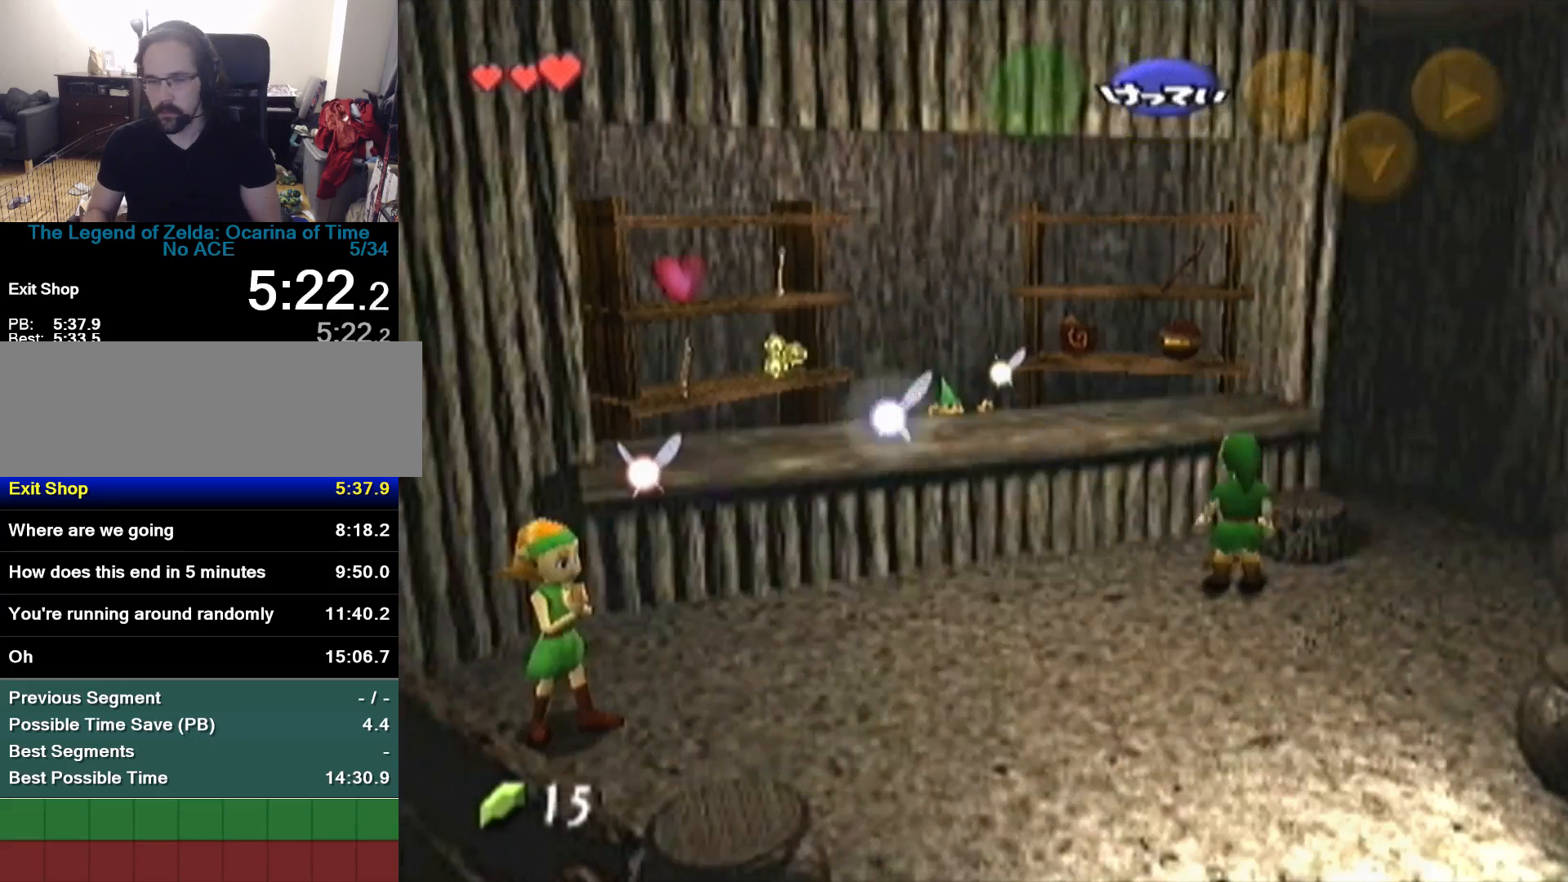
Gameplay with a controller (Nintendo layout); each line is a JSON object with the inputs held at the frame after it. "events" lists button and stick changes between this image and that frame as [ms after this image, input, new state], when the widget could be followed in between. Not read: L3 R3.
{"buttons": [], "left_stick": "center"}
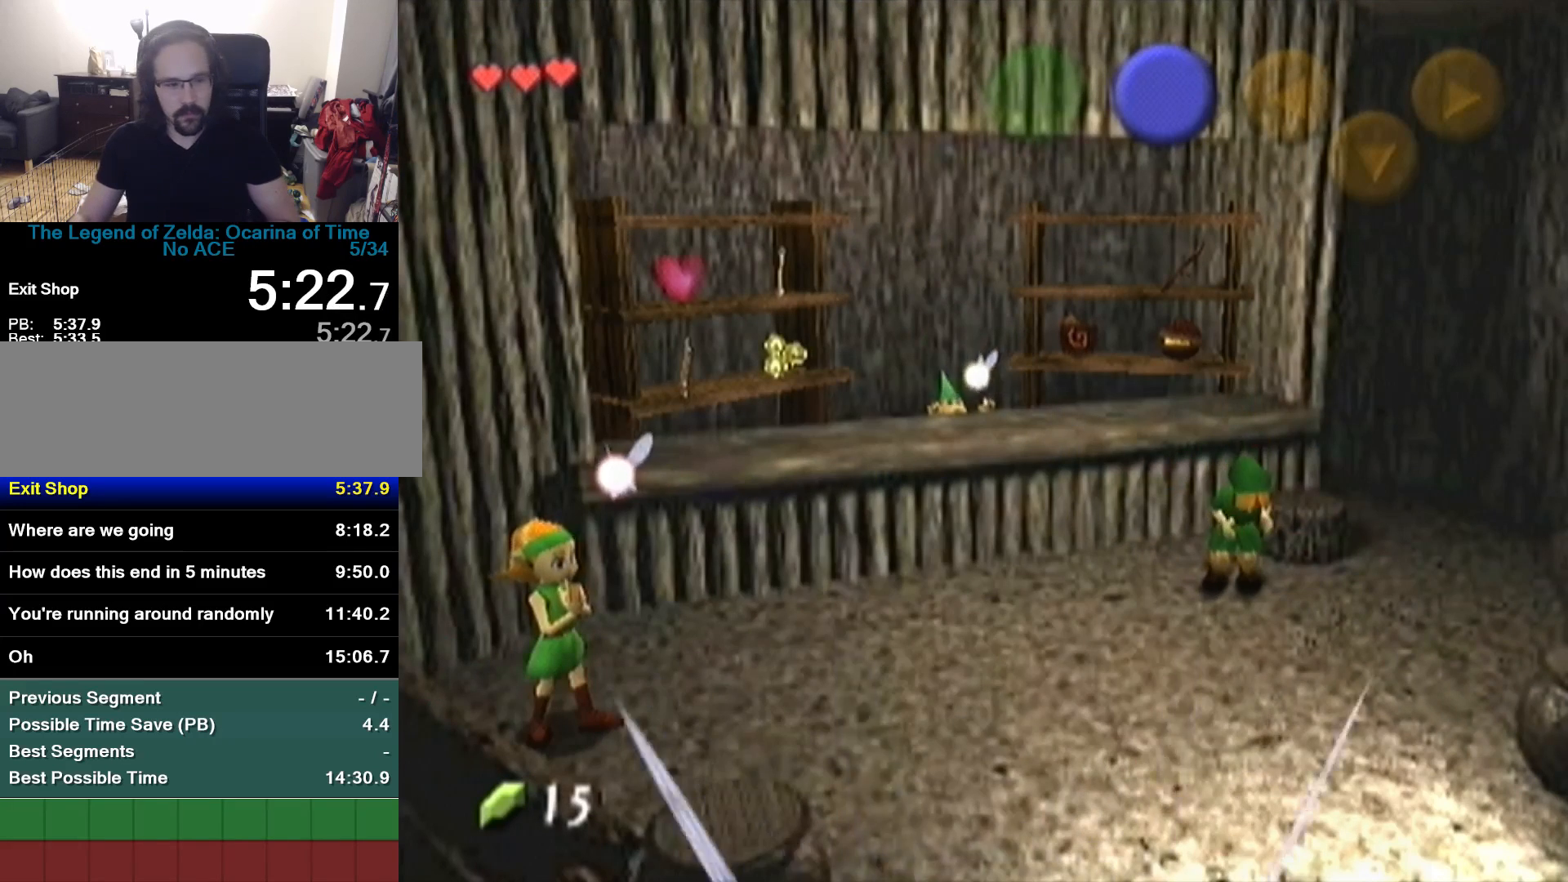
{"buttons": ["Z"], "left_stick": "center", "events": [[500, "Z", "down"]]}
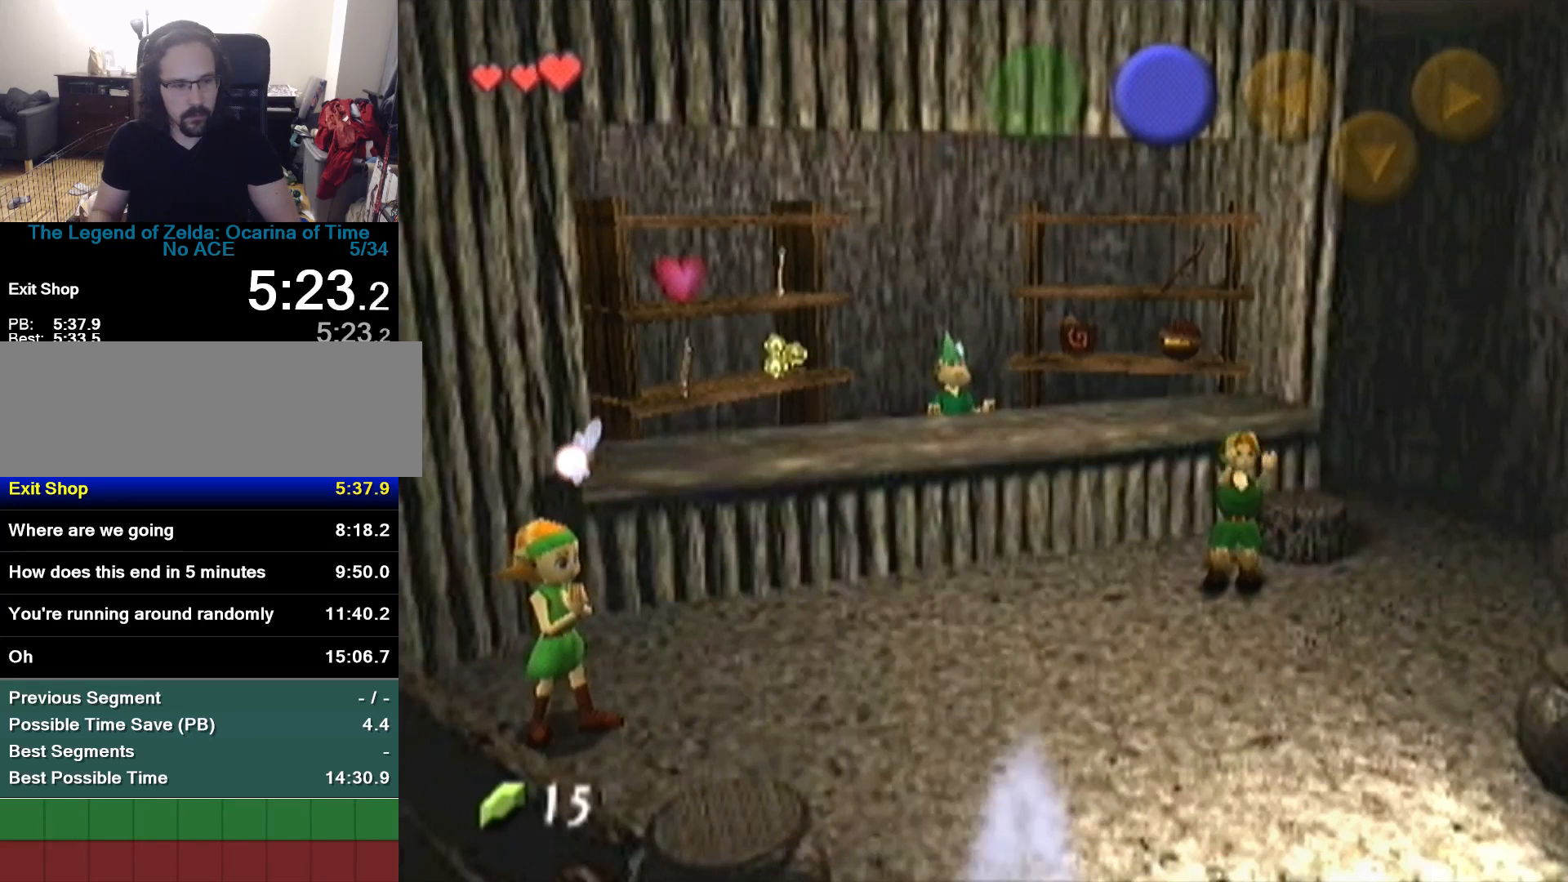
{"buttons": [], "left_stick": "center", "events": [[100, "Z", "up"]]}
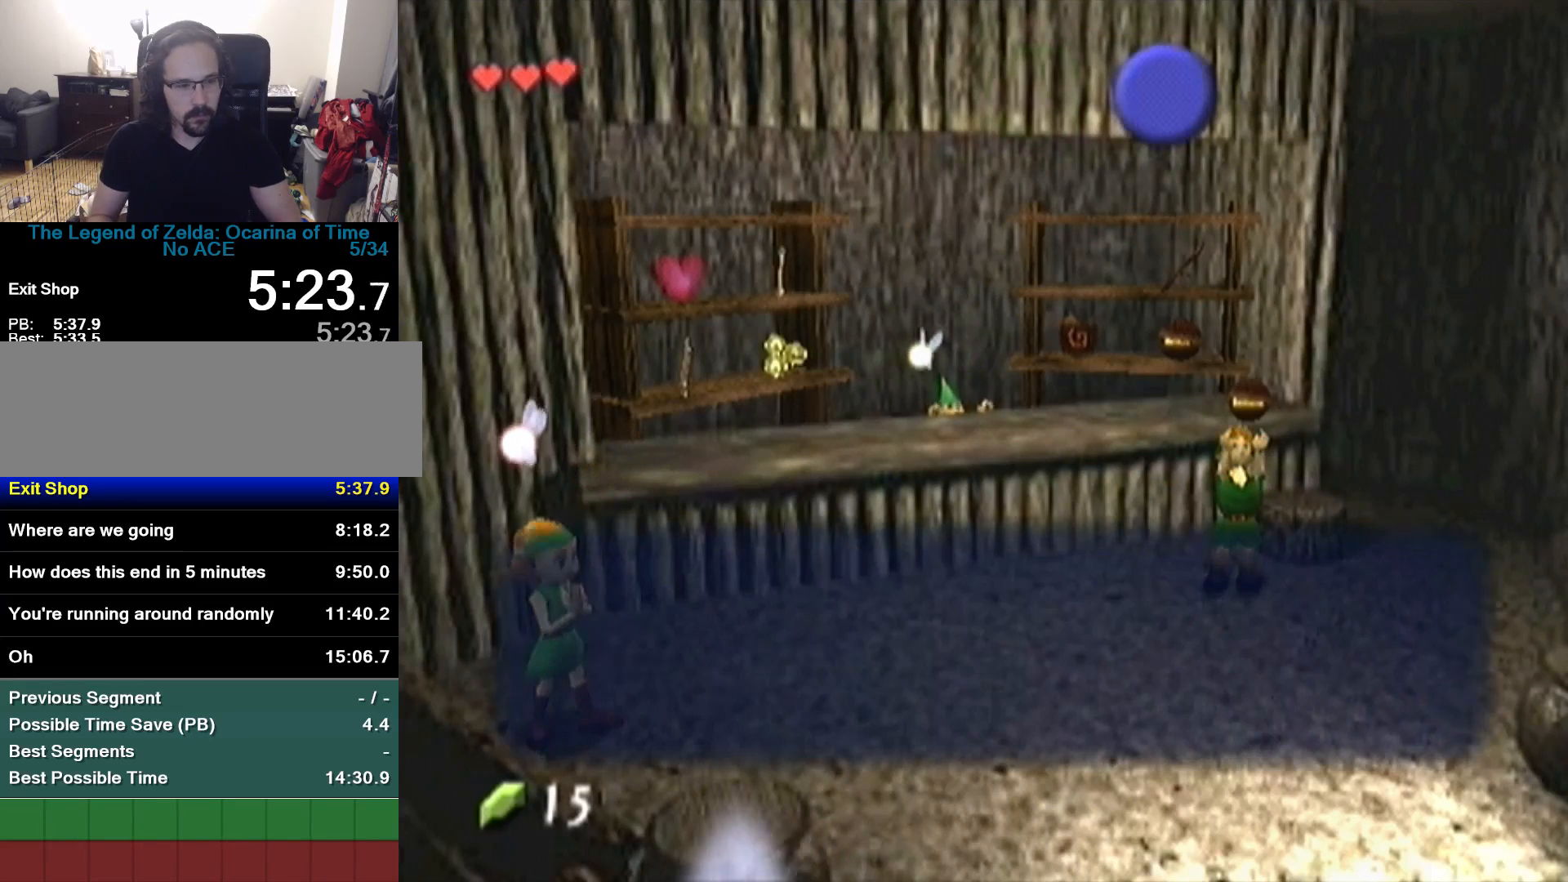
{"buttons": [], "left_stick": "center", "events": [[233, "Z", "down"], [300, "A", "down"], [400, "A", "up"], [400, "Z", "up"]]}
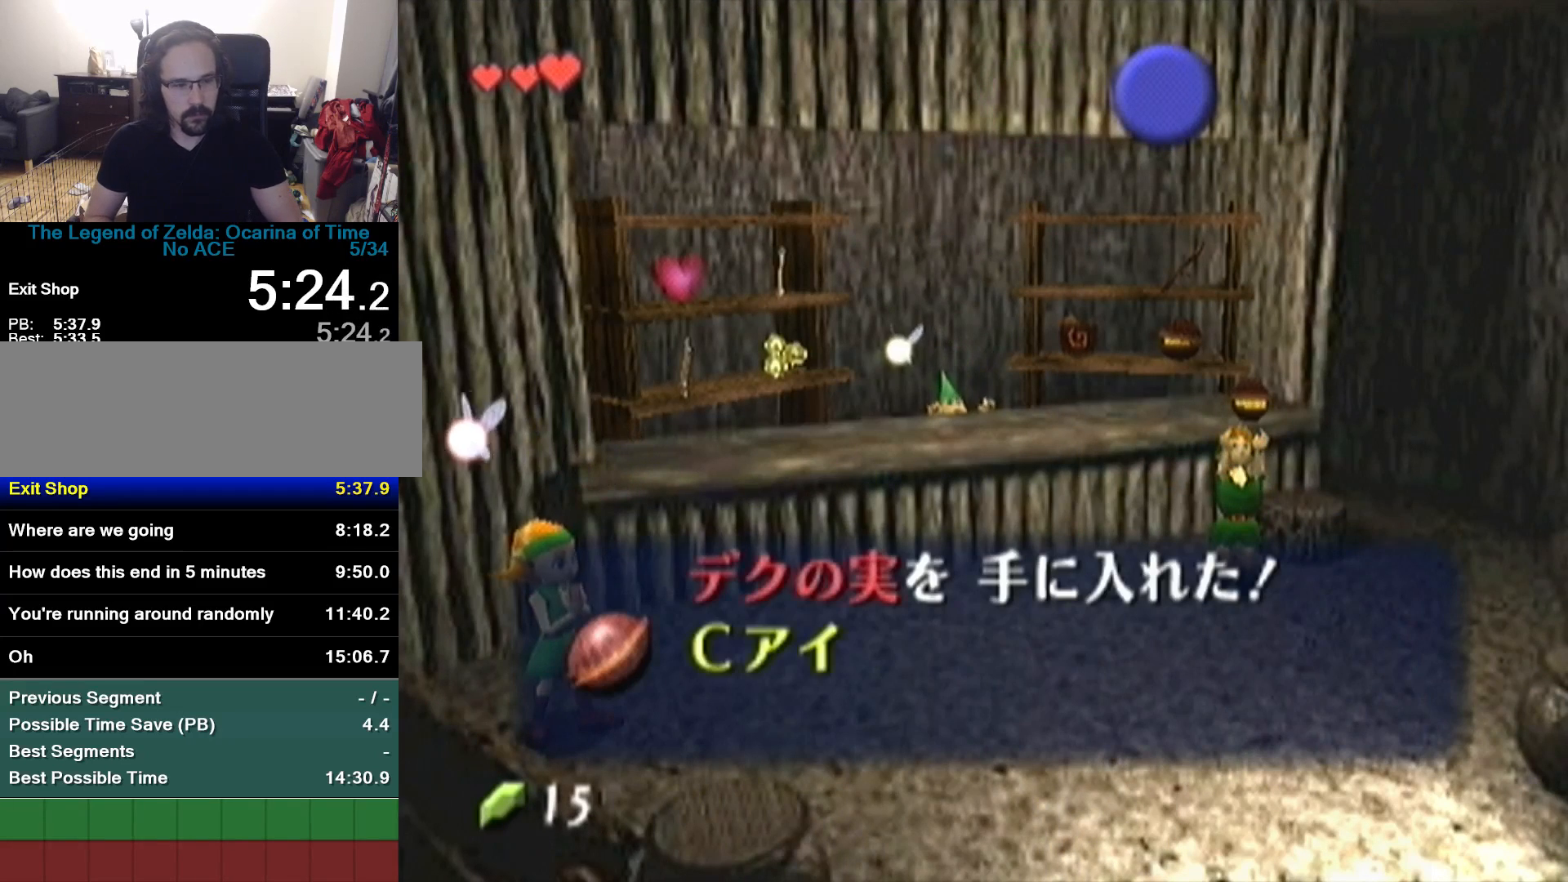
{"buttons": ["B", "Z"], "left_stick": "center", "events": [[100, "A", "down"], [100, "Z", "down"], [167, "A", "up"], [267, "Z", "up"], [300, "A", "down"], [400, "A", "up"], [500, "B", "down"], [500, "Z", "down"]]}
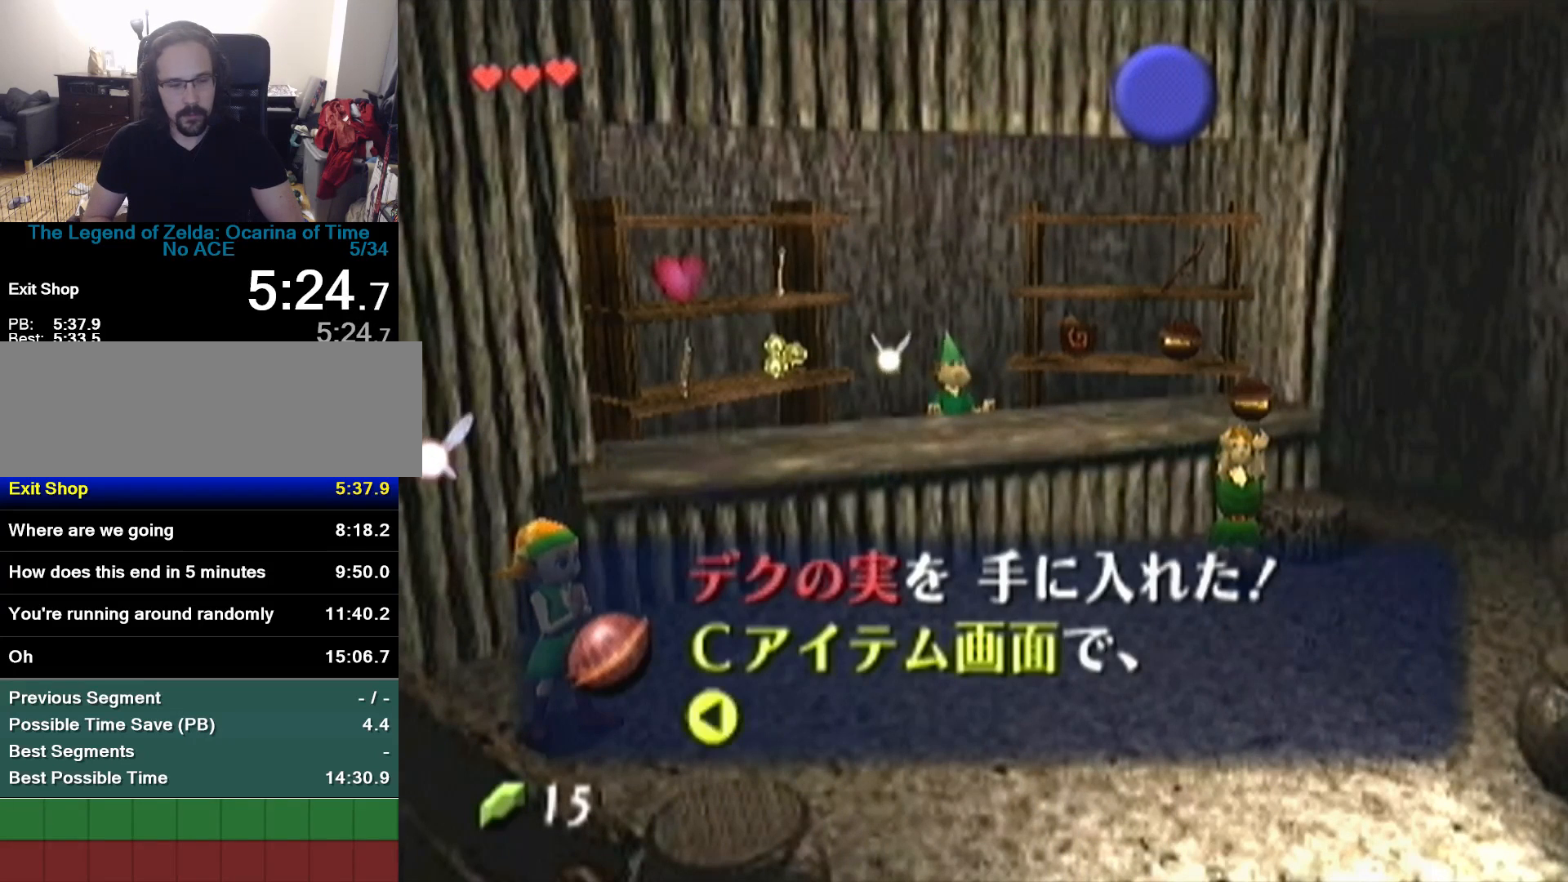
{"buttons": ["B"], "left_stick": "center", "events": [[33, "A", "down"], [100, "A", "up"], [133, "B", "up"], [133, "Z", "up"], [200, "B", "down"], [267, "A", "down"], [267, "B", "up"], [333, "A", "up"], [333, "B", "down"], [400, "A", "down"], [400, "B", "up"], [467, "A", "up"], [467, "B", "down"]]}